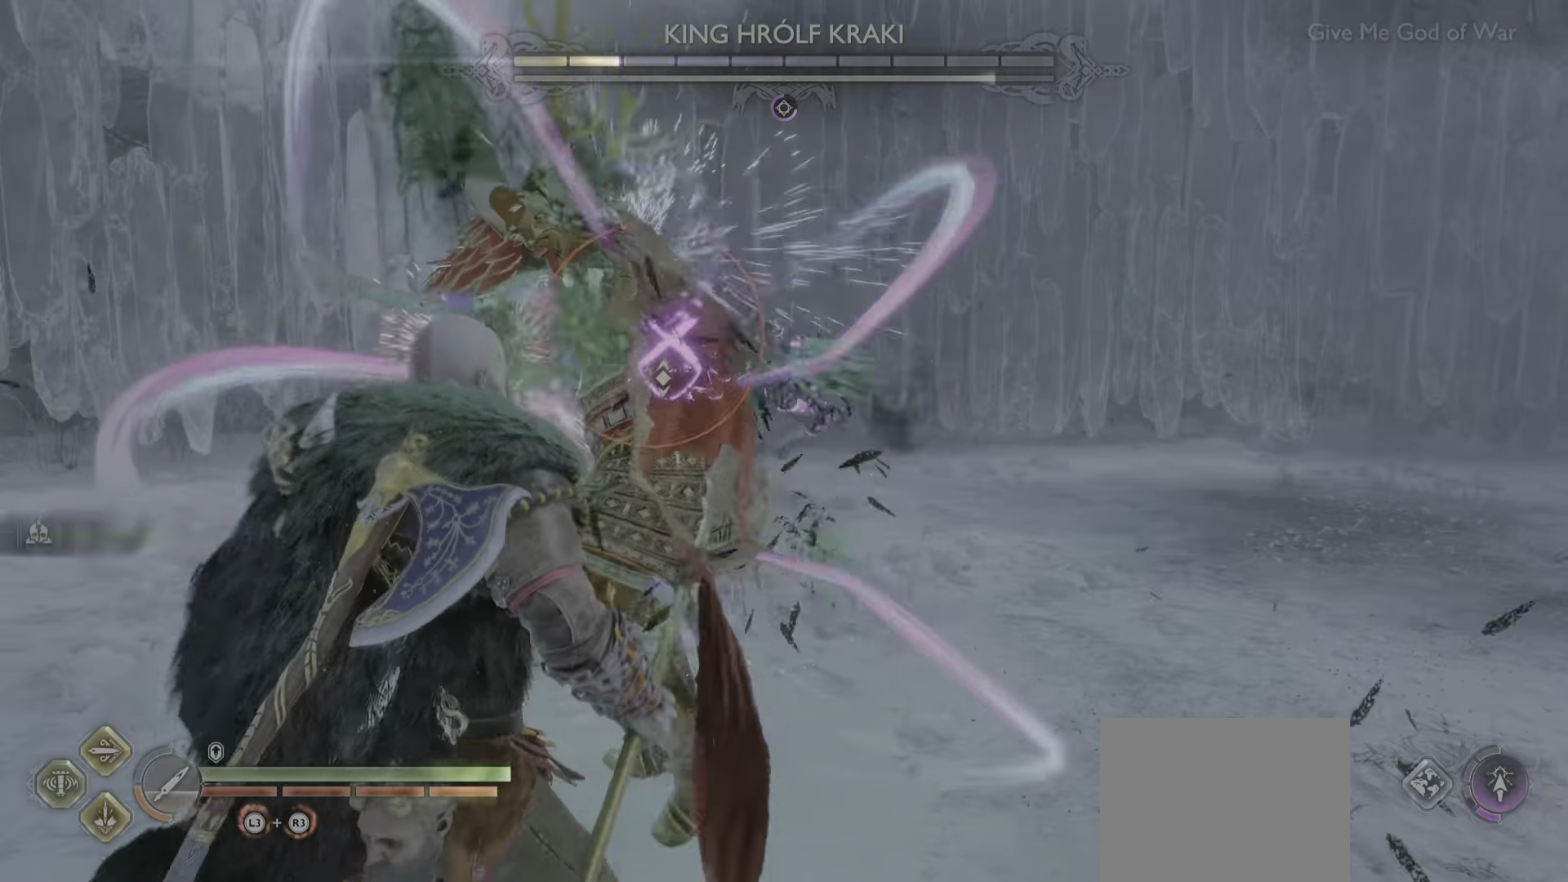
Gameplay with a controller (PlayStation layout); each line is a JSON object with the inputs held at the frame after it. "events" lists button and stick changes between this image and that frame as [ms after this image, input, new state], when the widget could be followed in between. Not read: L3 R3.
{"buttons": [], "left_stick": "center", "right_stick": "center", "events": []}
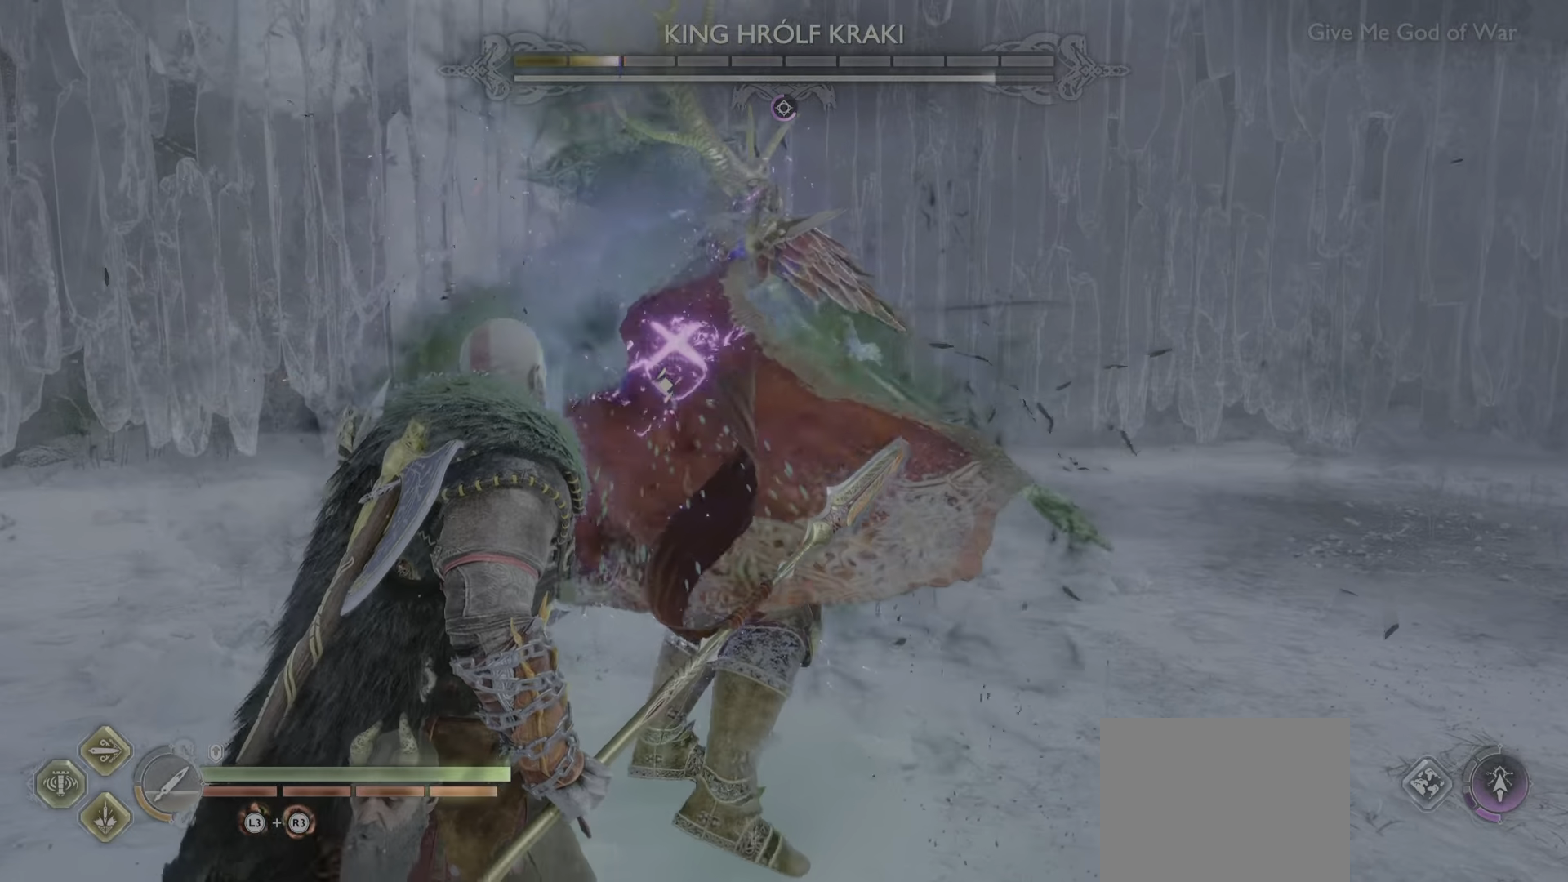
{"buttons": ["CROSS"], "left_stick": "down", "right_stick": "center", "events": [[200, "left_stick", "down"], [300, "CROSS", "down"]]}
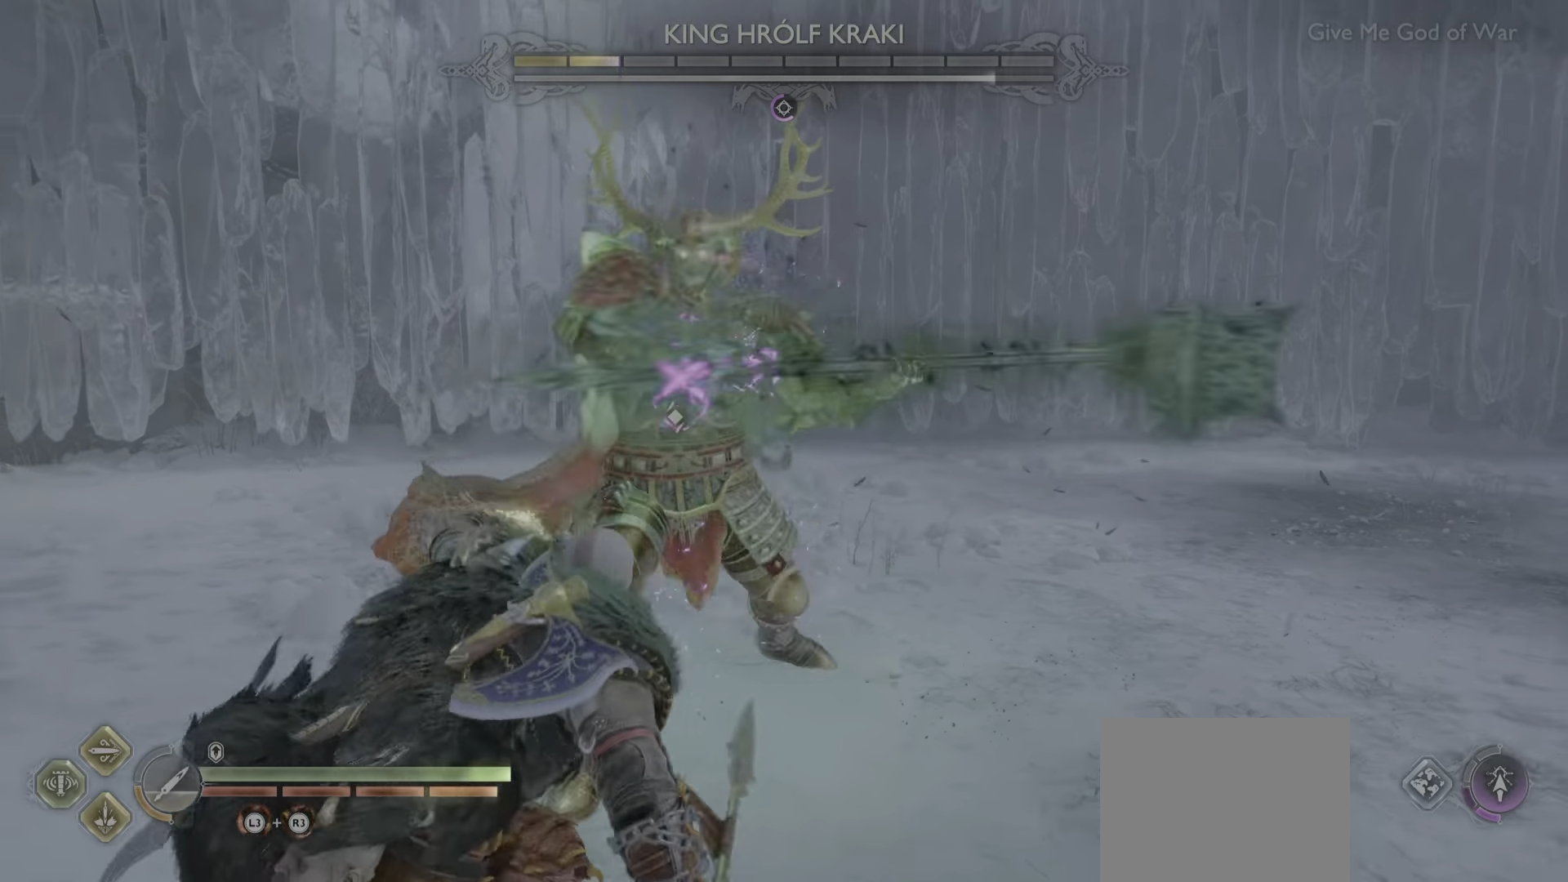
{"buttons": [], "left_stick": "center", "right_stick": "center", "events": [[17, "CROSS", "up"], [251, "left_stick", "center"]]}
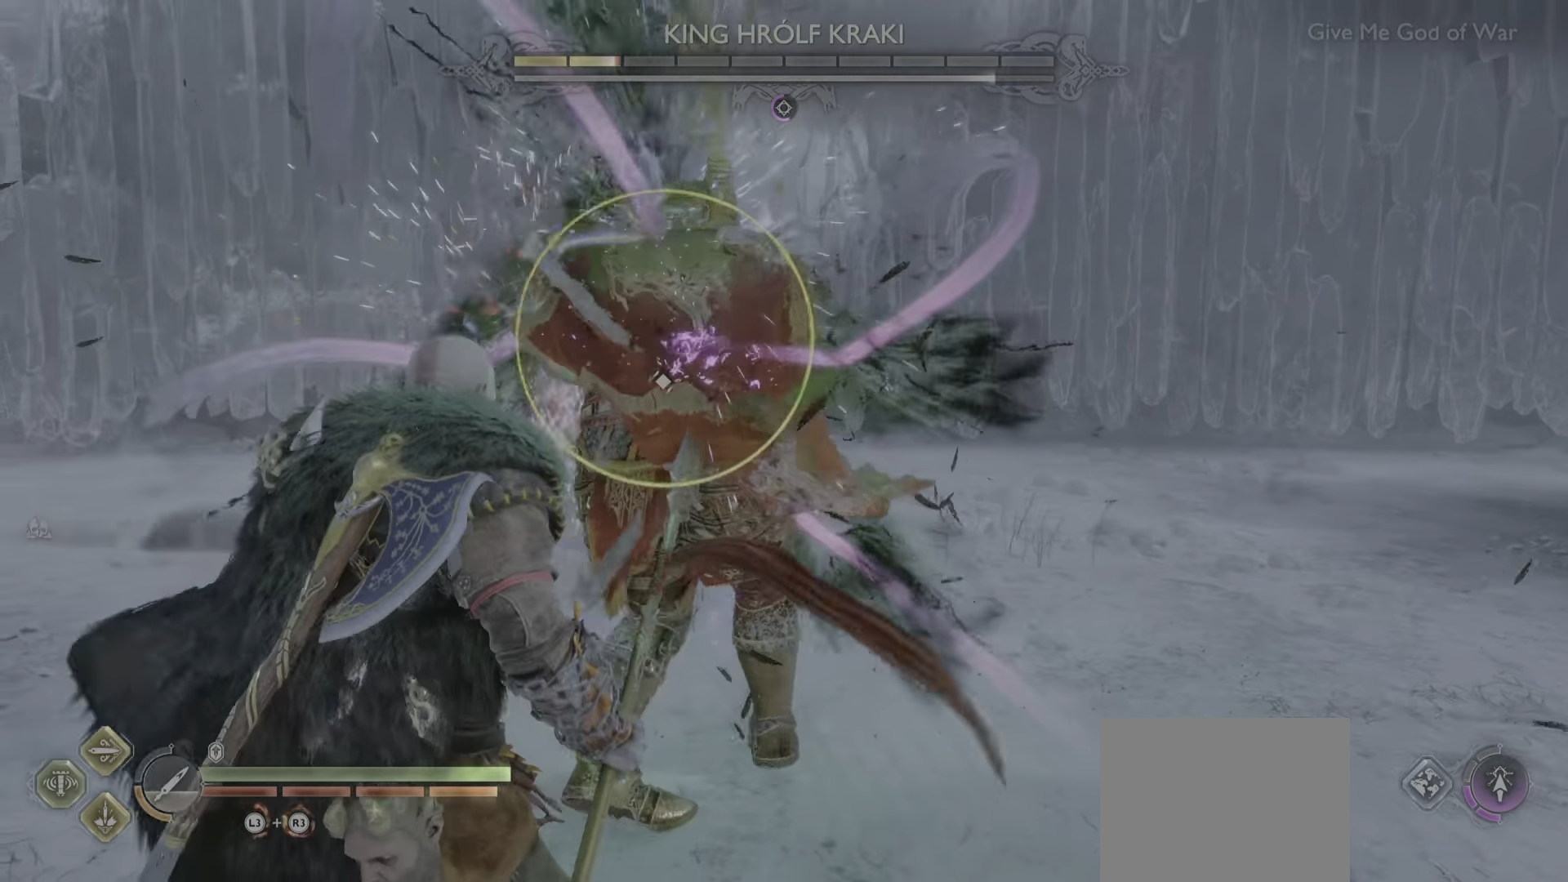
{"buttons": ["CROSS"], "left_stick": "down", "right_stick": "center", "events": [[133, "left_stick", "down"], [484, "CROSS", "down"]]}
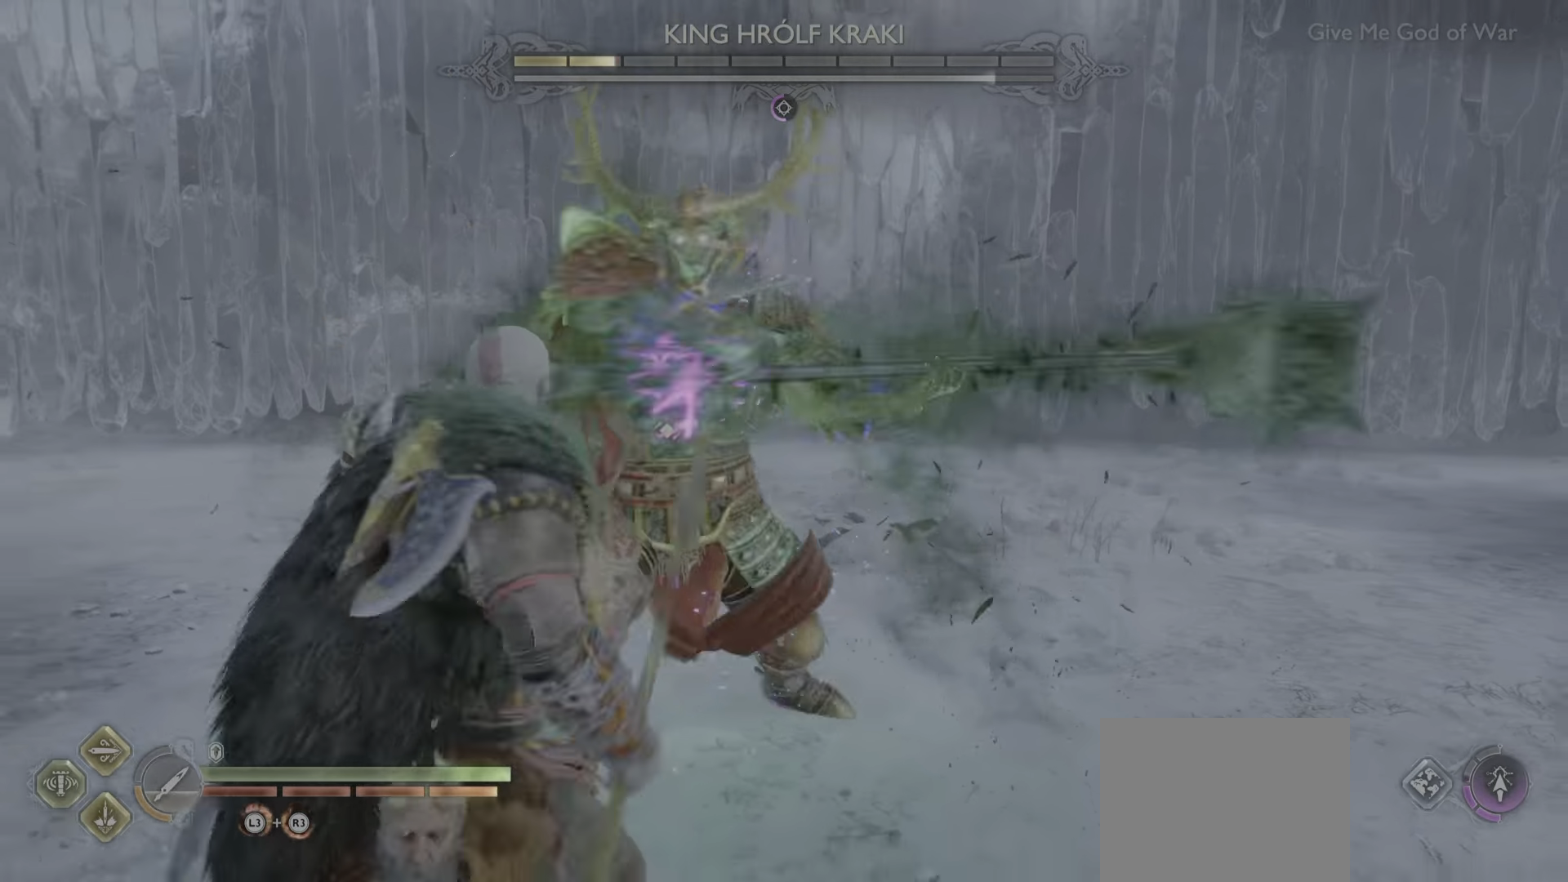
{"buttons": [], "left_stick": "center", "right_stick": "center", "events": [[67, "CROSS", "up"], [251, "left_stick", "center"]]}
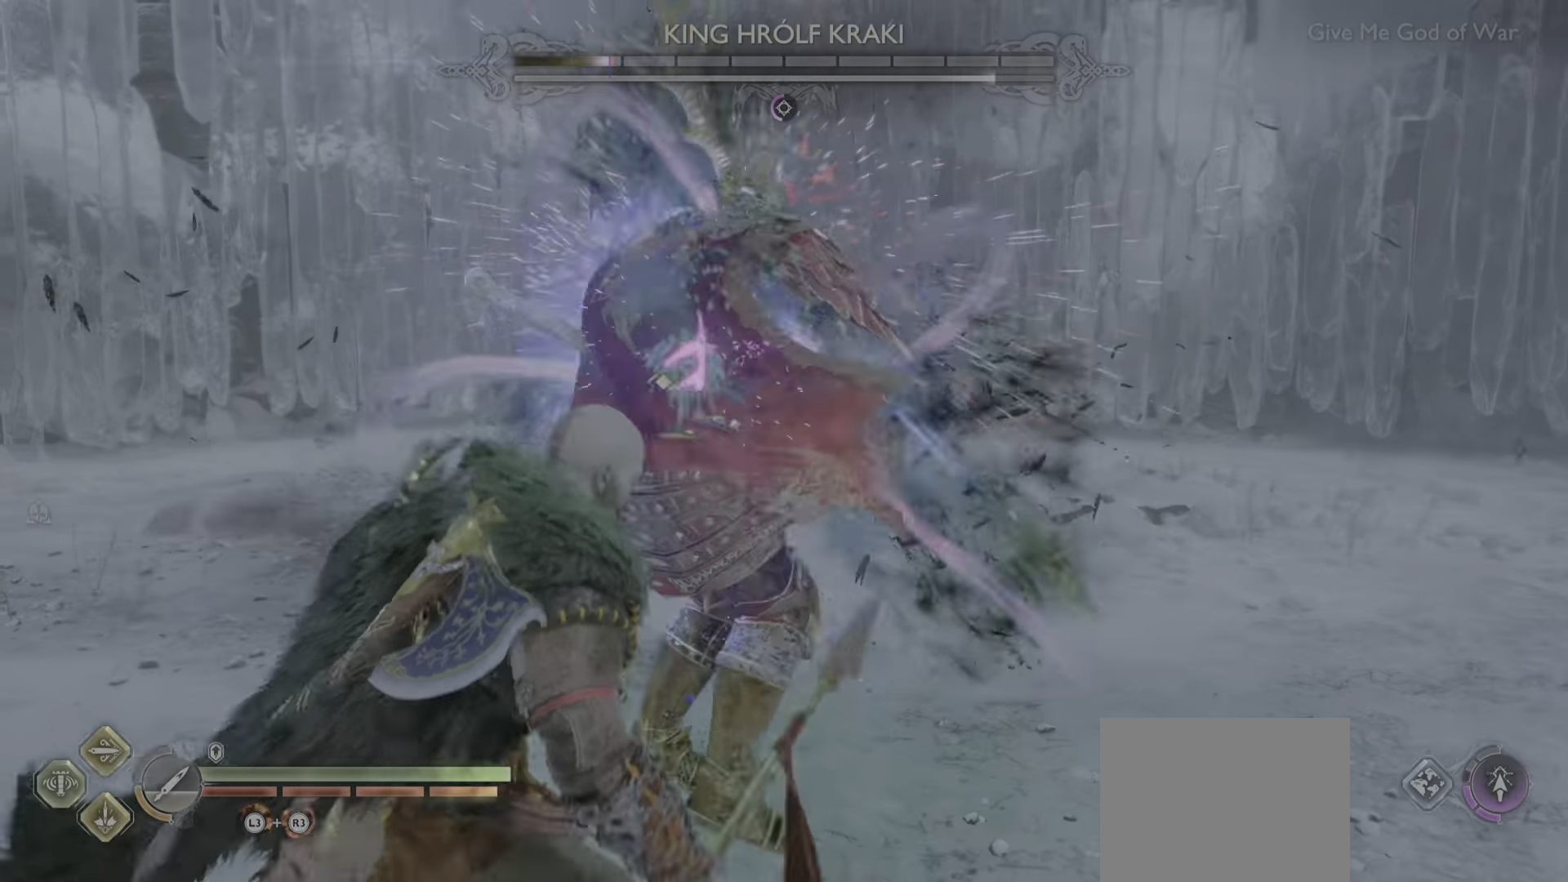
{"buttons": [], "left_stick": "center", "right_stick": "center", "events": [[183, "left_stick", "down"], [267, "CROSS", "down"], [417, "CROSS", "up"], [450, "left_stick", "center"]]}
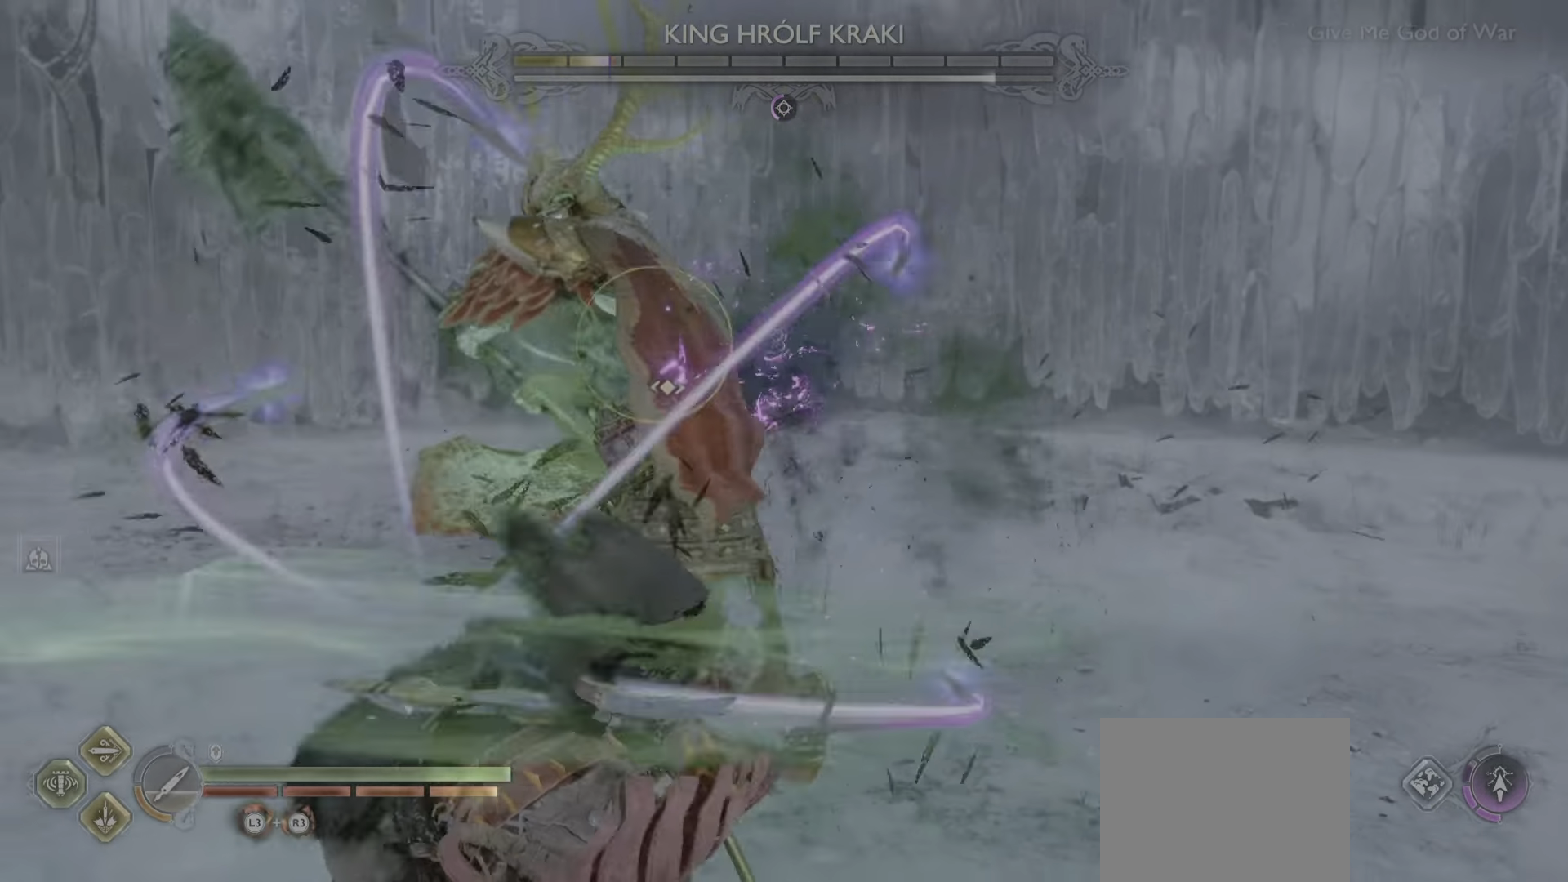
{"buttons": [], "left_stick": "center", "right_stick": "center", "events": []}
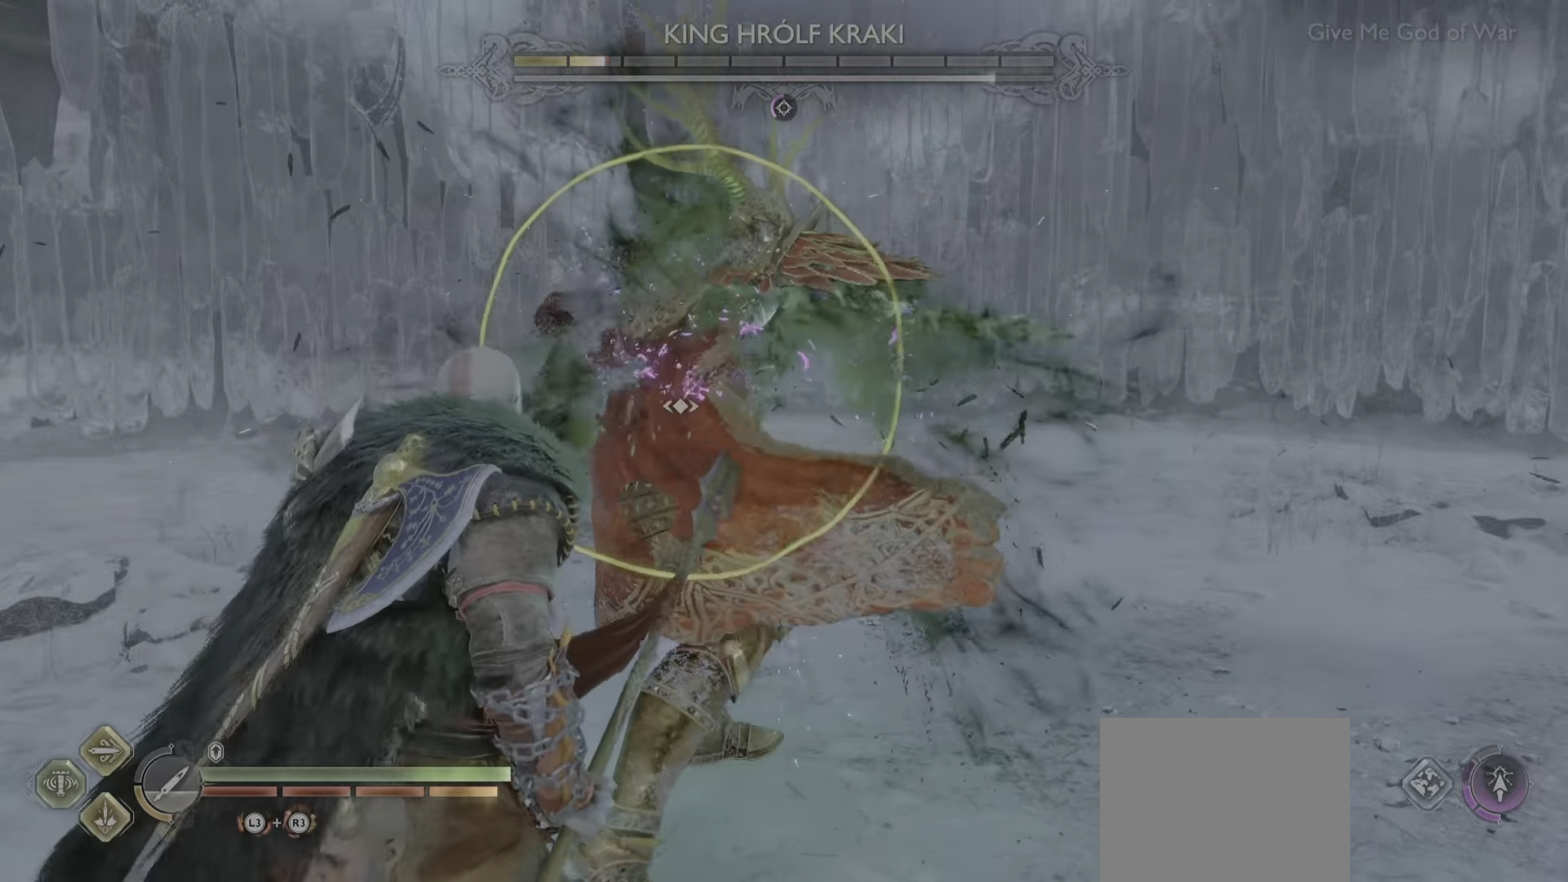
{"buttons": [], "left_stick": "center", "right_stick": "center", "events": [[167, "left_stick", "down"], [233, "CROSS", "down"], [333, "CROSS", "up"], [333, "left_stick", "center"]]}
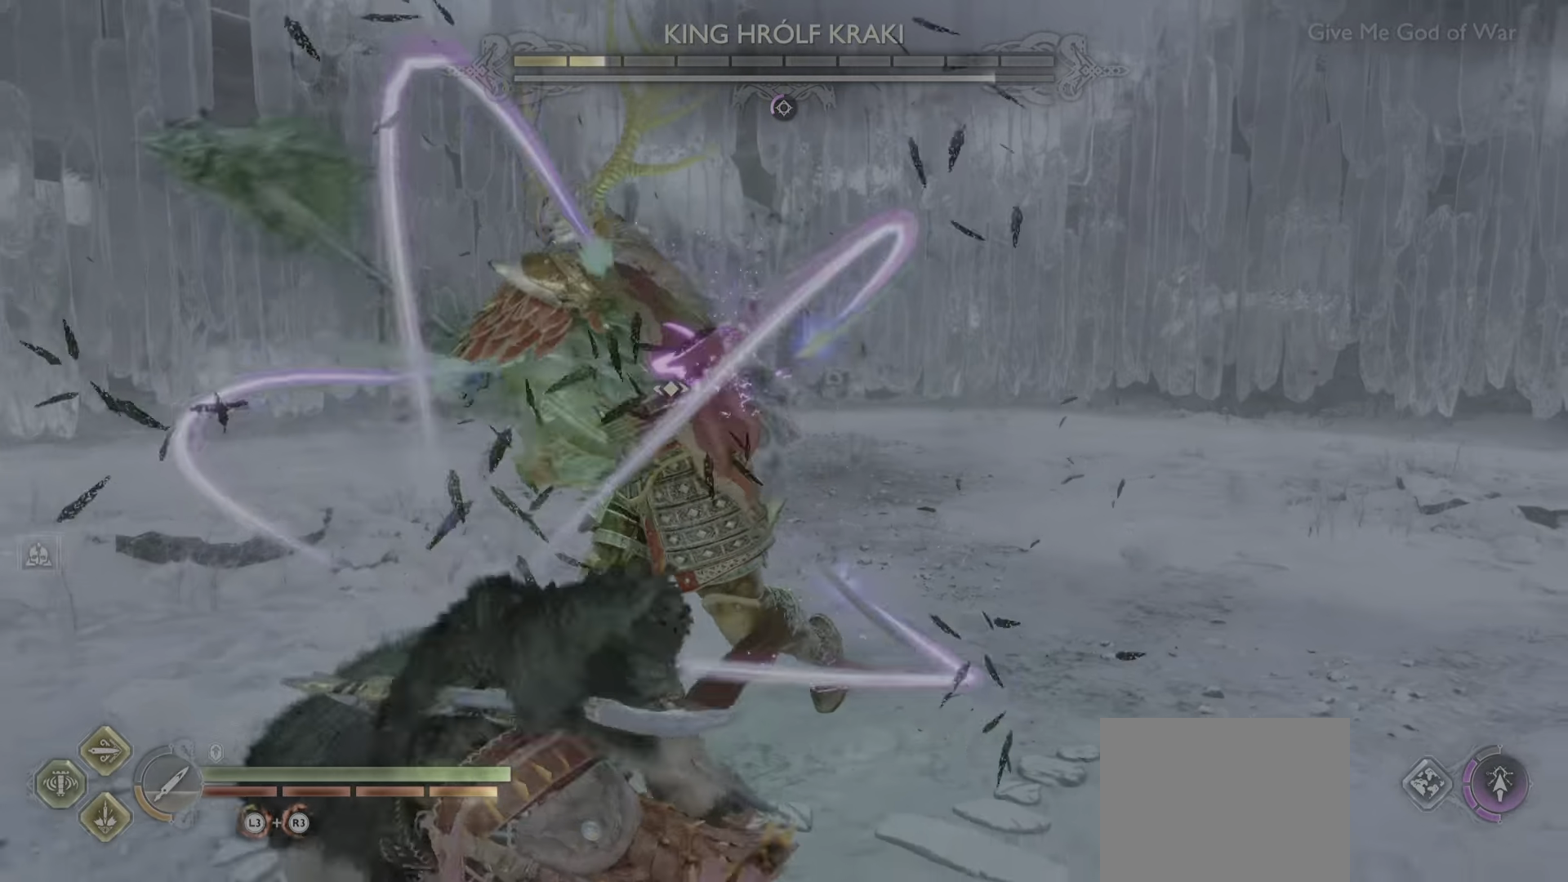
{"buttons": [], "left_stick": "center", "right_stick": "center", "events": []}
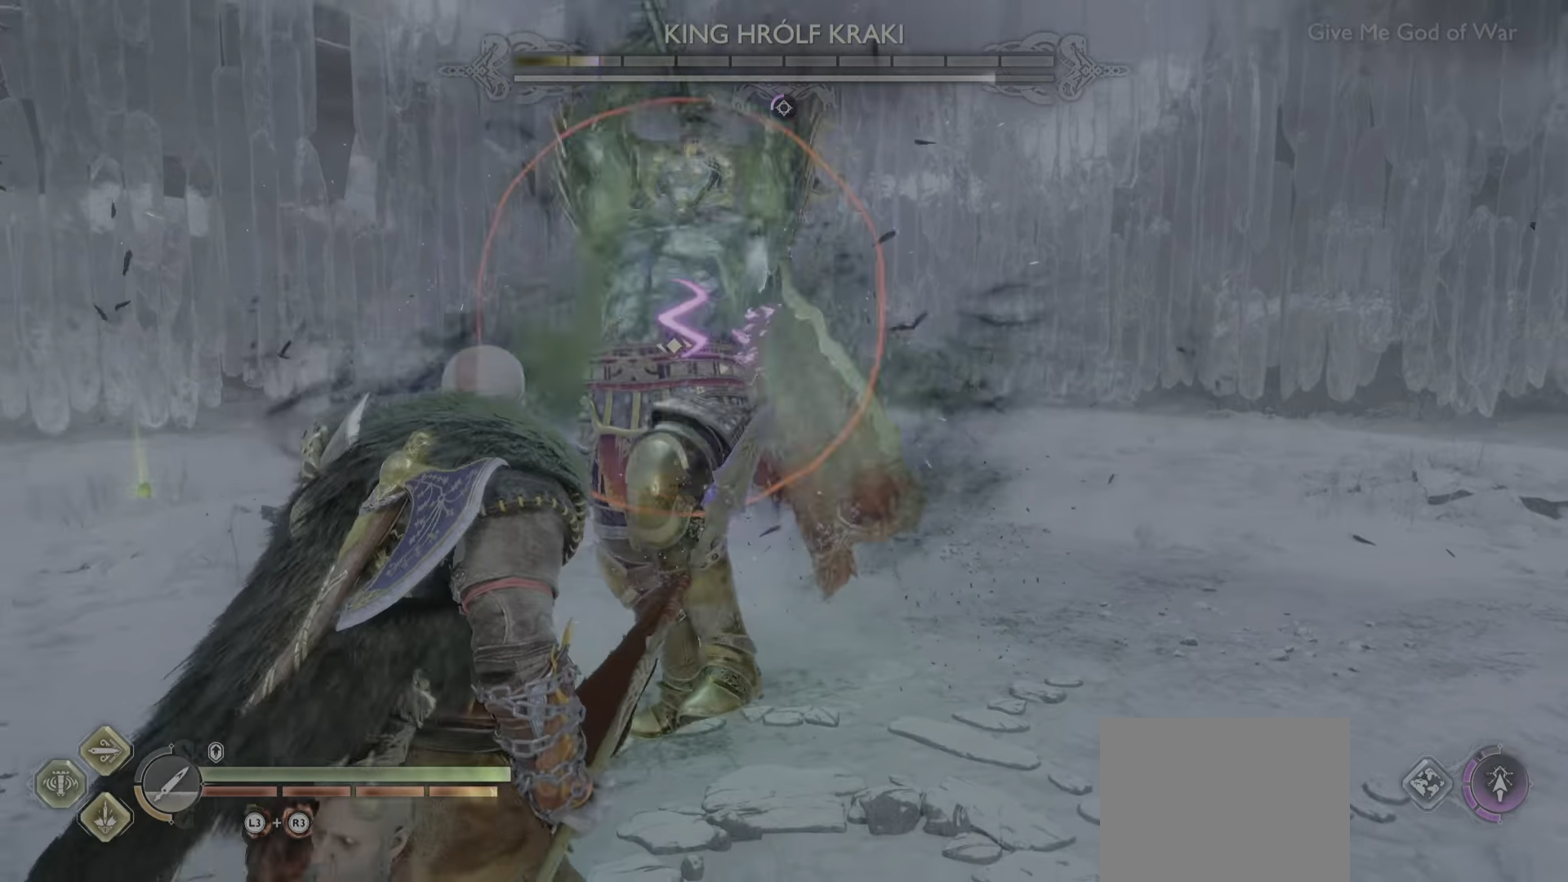
{"buttons": [], "left_stick": "center", "right_stick": "center", "events": [[250, "left_stick", "down"], [300, "CROSS", "down"], [417, "CROSS", "up"], [434, "left_stick", "center"]]}
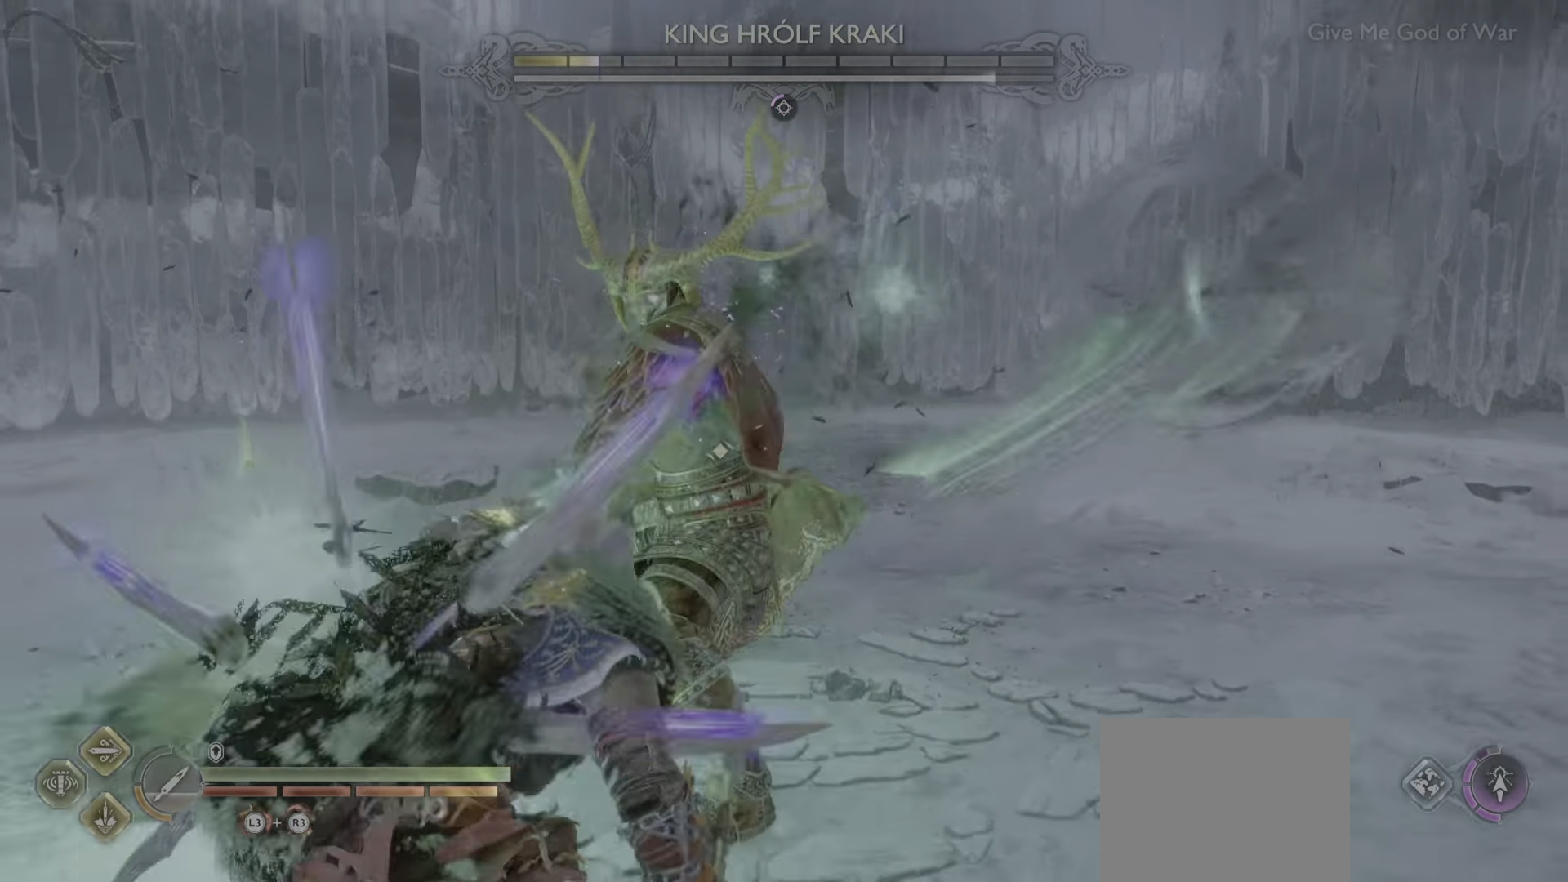
{"buttons": [], "left_stick": "center", "right_stick": "center", "events": []}
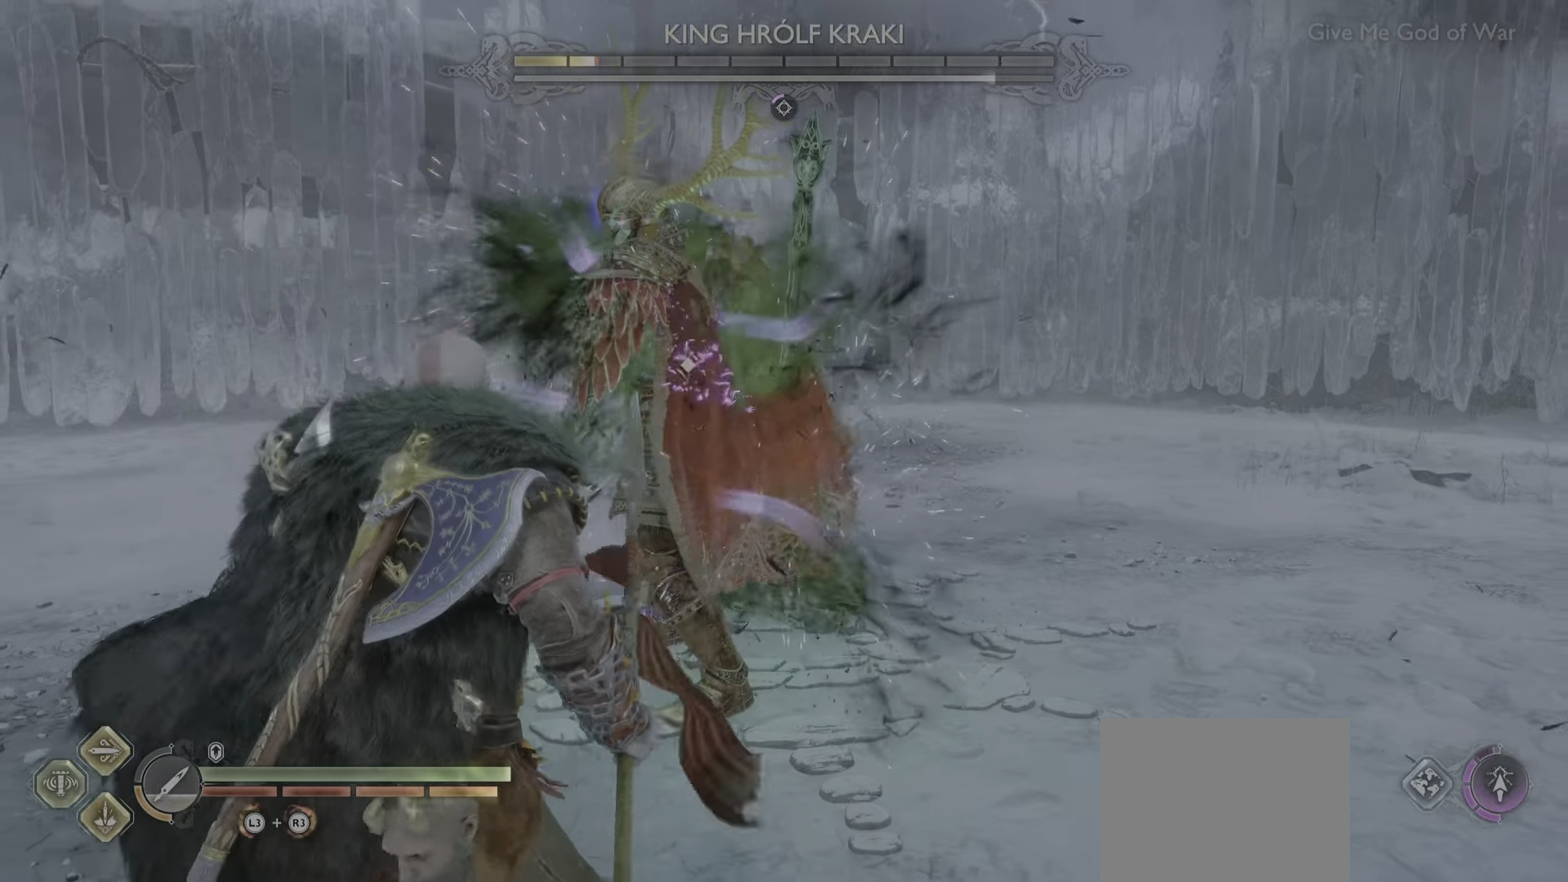
{"buttons": [], "left_stick": "center", "right_stick": "center", "events": [[384, "SQUARE", "down"], [484, "SQUARE", "up"]]}
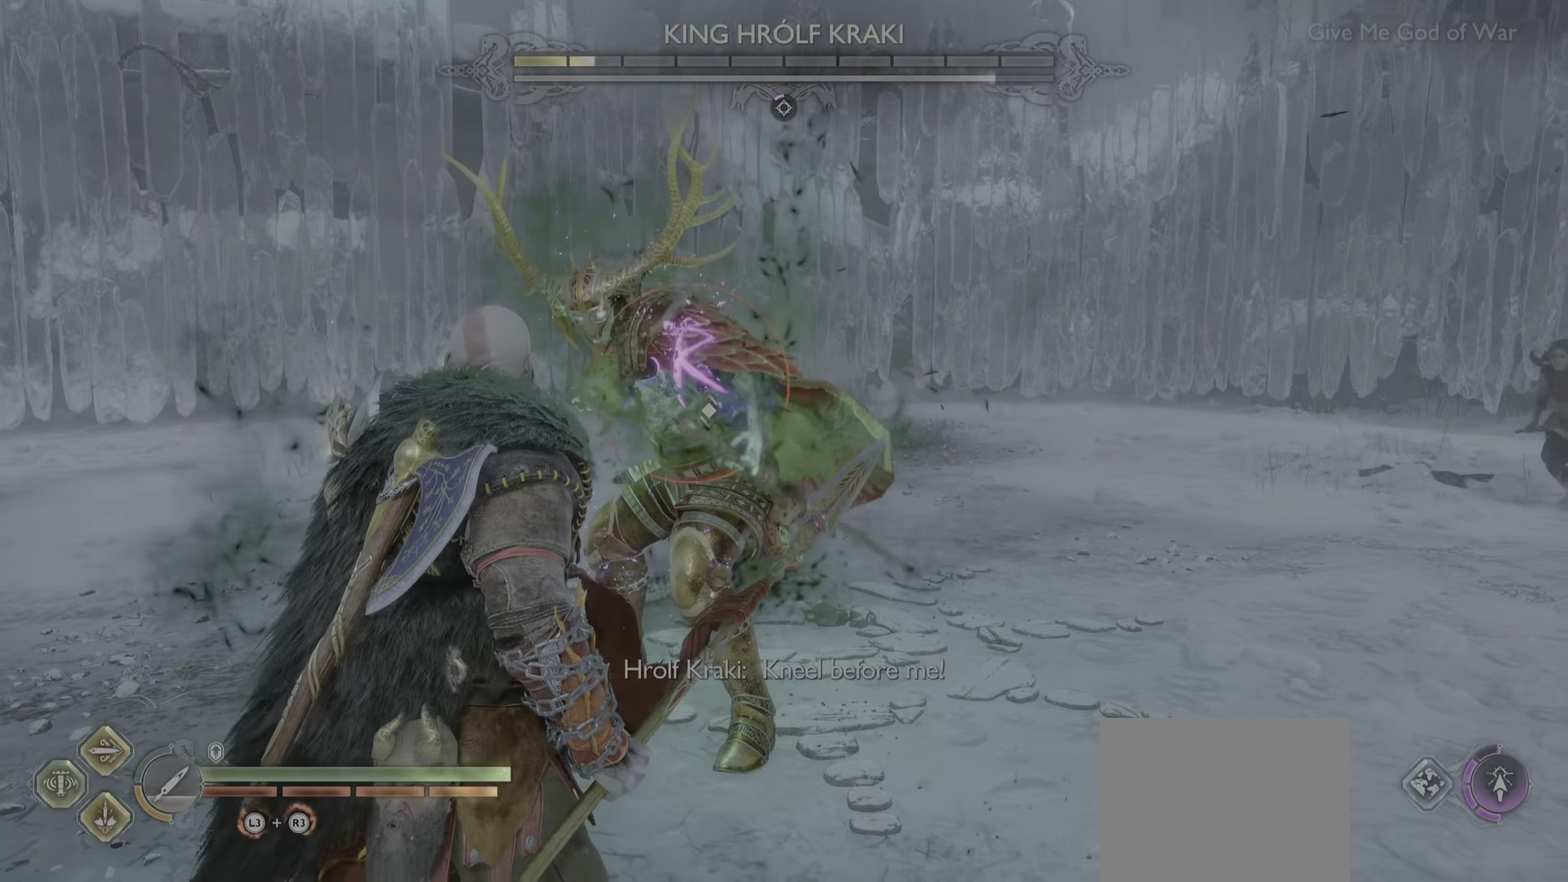
{"buttons": [], "left_stick": "center", "right_stick": "center", "events": []}
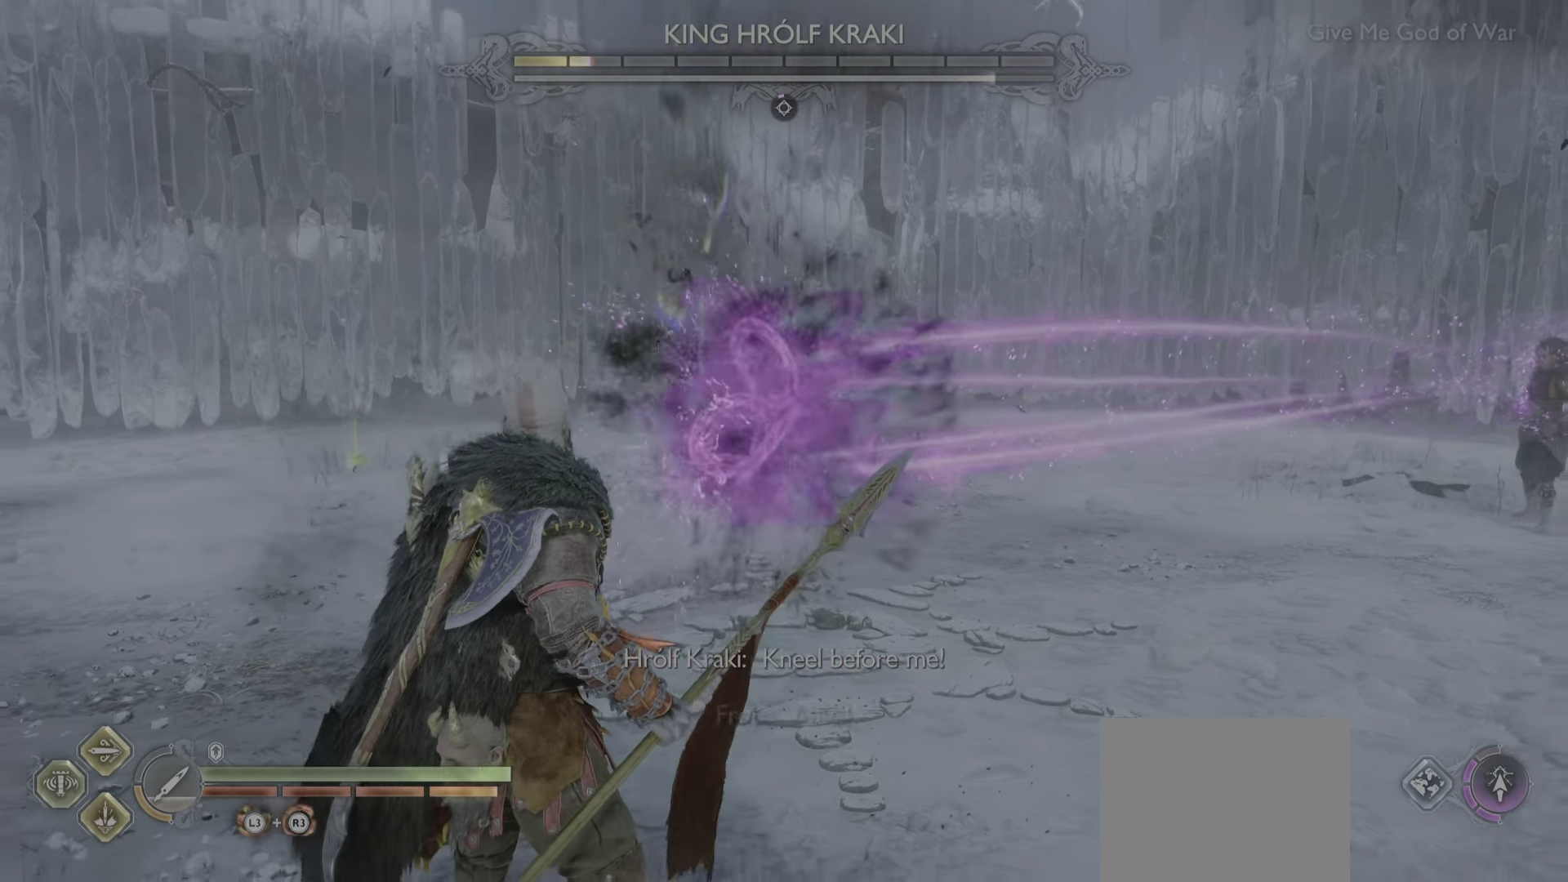
{"buttons": [], "left_stick": "center", "right_stick": "center", "events": []}
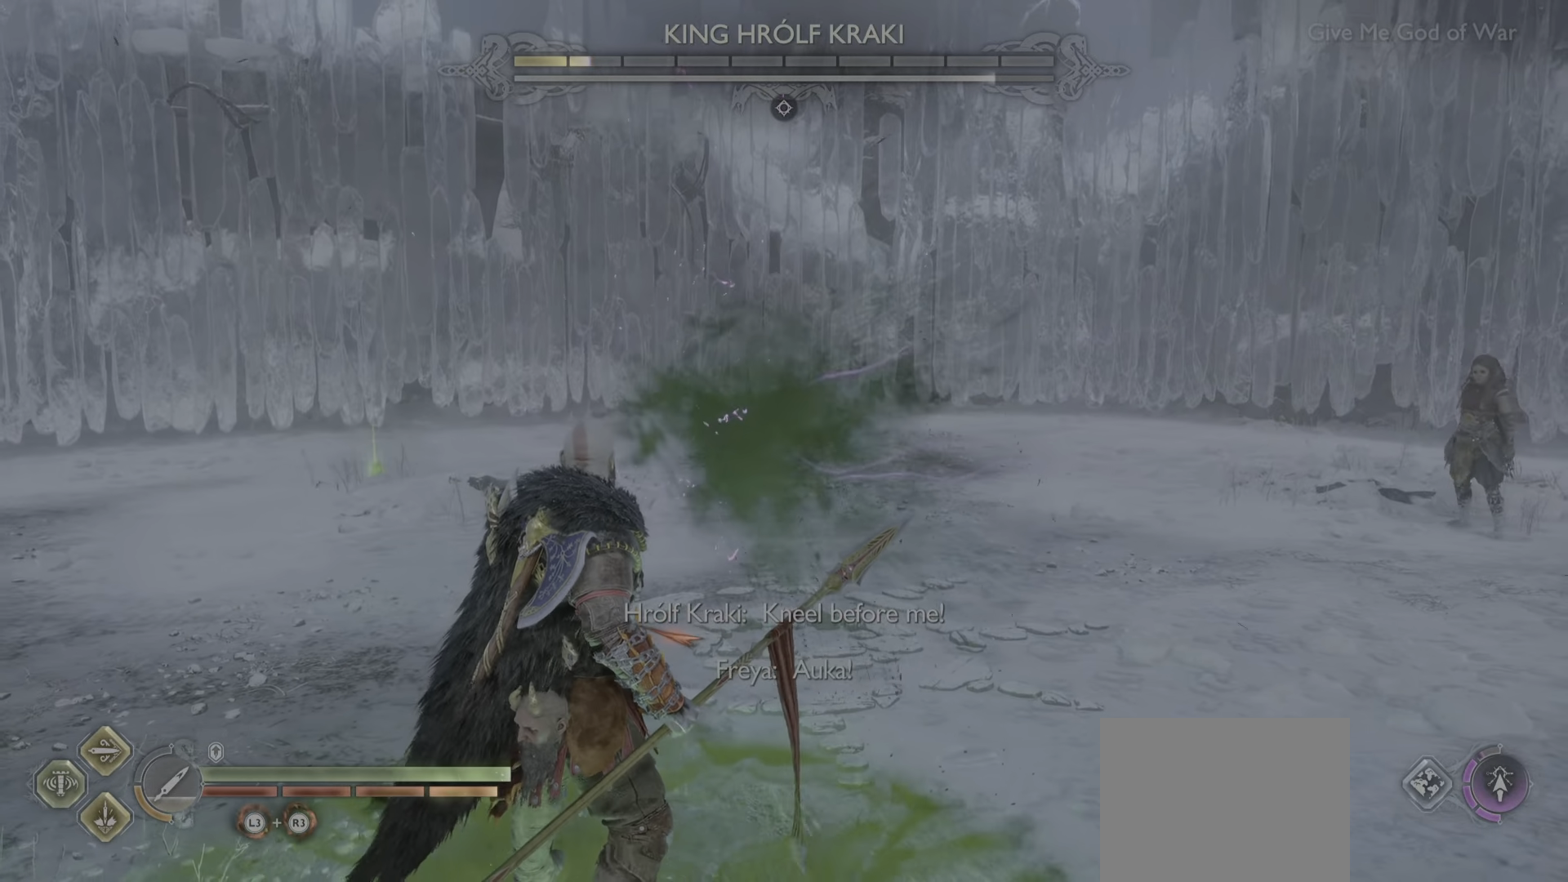
{"buttons": [], "left_stick": "center", "right_stick": "center", "events": [[283, "L1", "down"], [334, "L1", "up"], [400, "L1", "down"], [484, "L1", "up"]]}
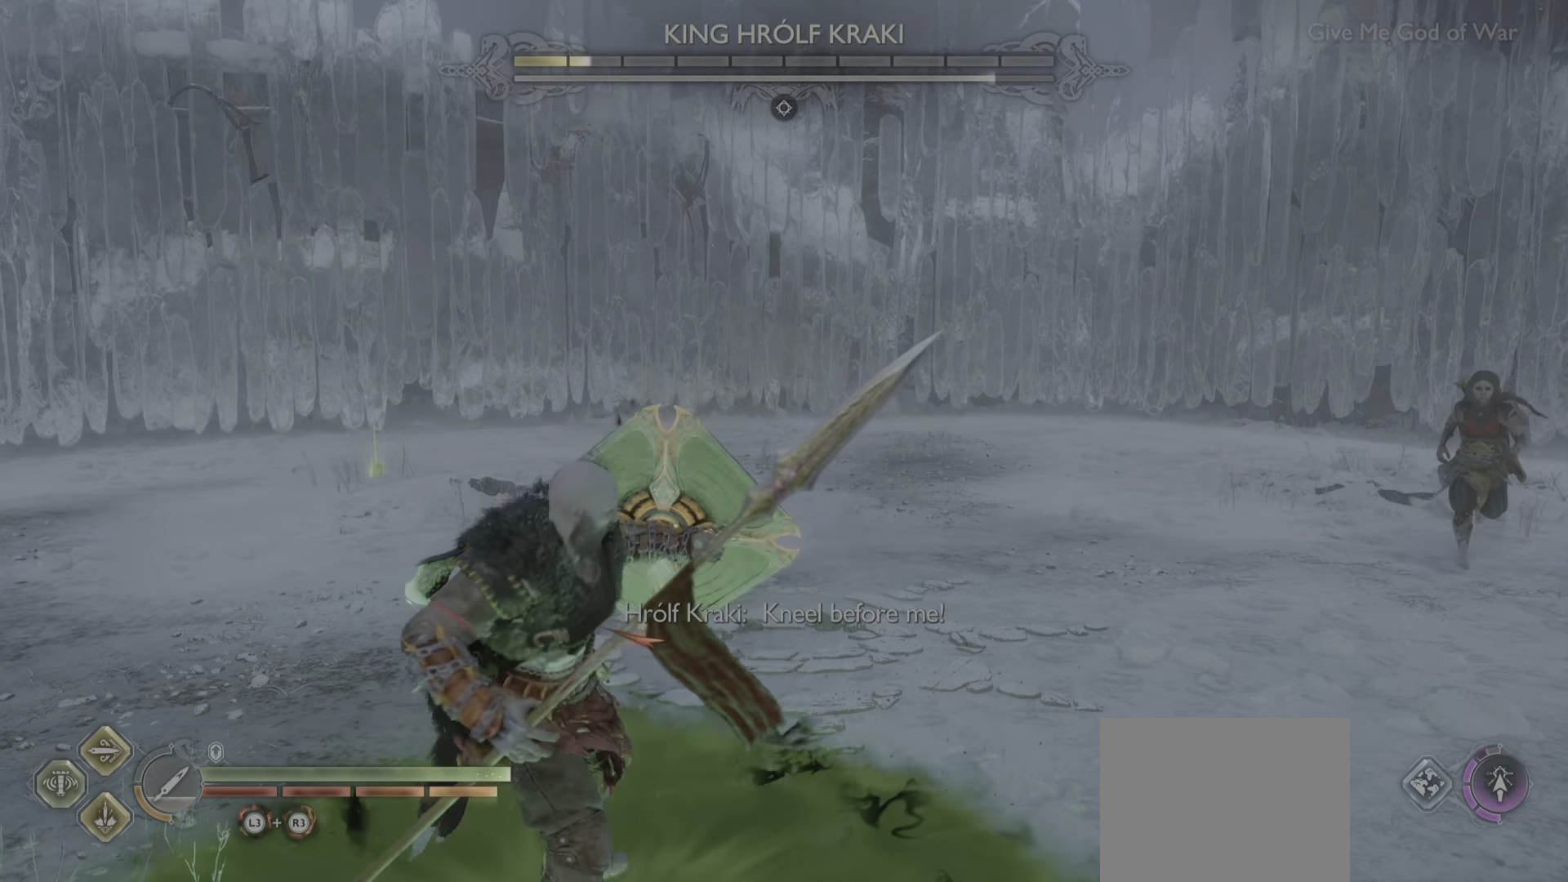
{"buttons": [], "left_stick": "center", "right_stick": "center", "events": []}
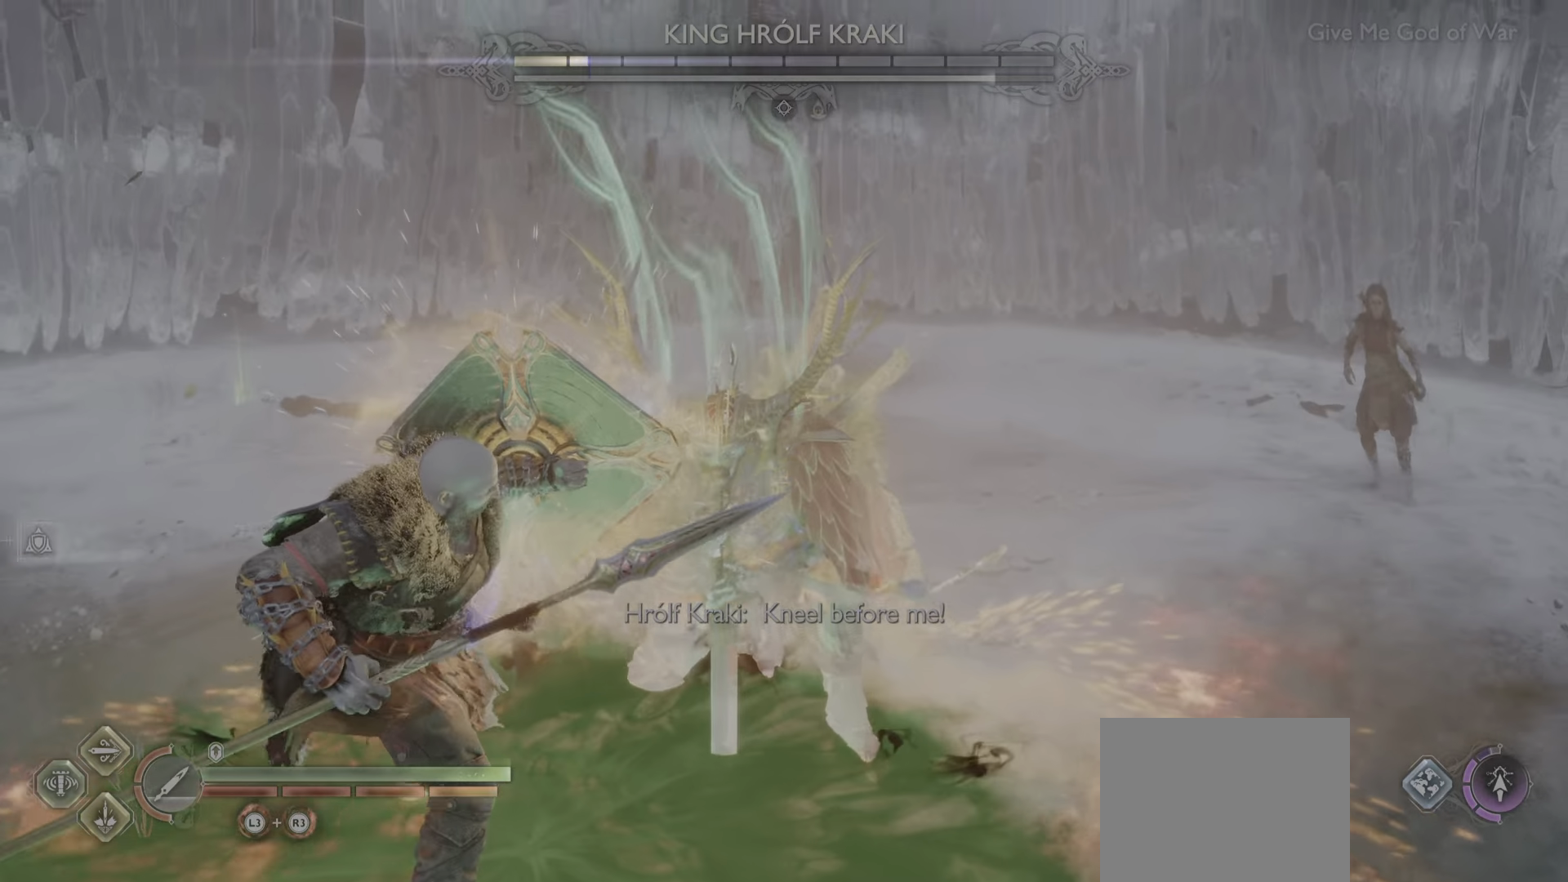
{"buttons": [], "left_stick": "center", "right_stick": "center", "events": []}